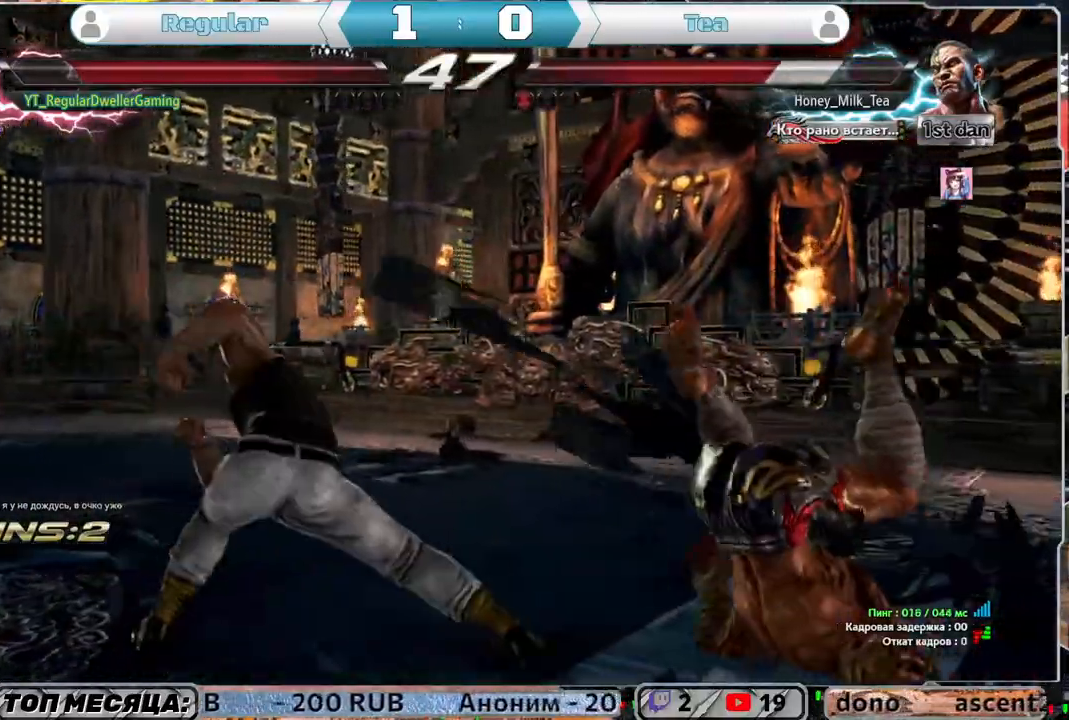
Gameplay with a controller (PlayStation layout); each line is a JSON object with the inputs held at the frame after it. "events" lists button and stick changes between this image and that frame as [ms after this image, input, new state], when the widget could be followed in between.
{"buttons": ["DPAD_DOWN", "DPAD_RIGHT"], "left_stick": "center", "right_stick": "center", "events": [[500, "DPAD_DOWN", "down"], [500, "DPAD_RIGHT", "down"]]}
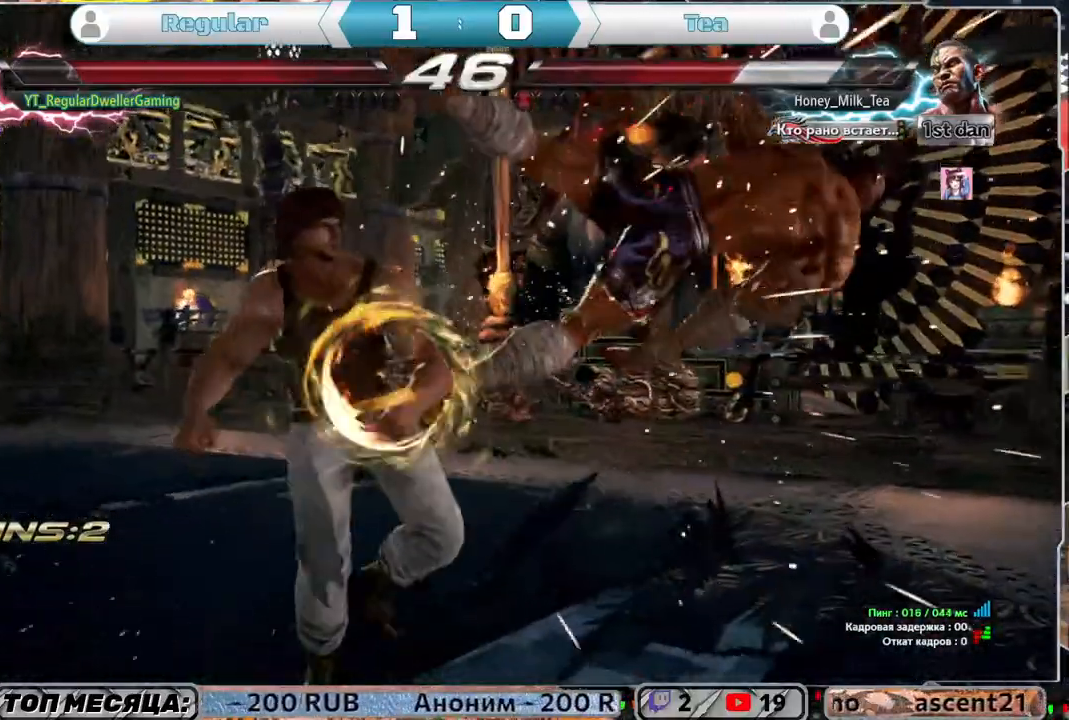
{"buttons": ["DPAD_DOWN"], "left_stick": "center", "right_stick": "center", "events": [[83, "SQUARE", "down"], [100, "DPAD_DOWN", "up"], [183, "SQUARE", "up"], [500, "DPAD_DOWN", "down"], [500, "DPAD_RIGHT", "up"]]}
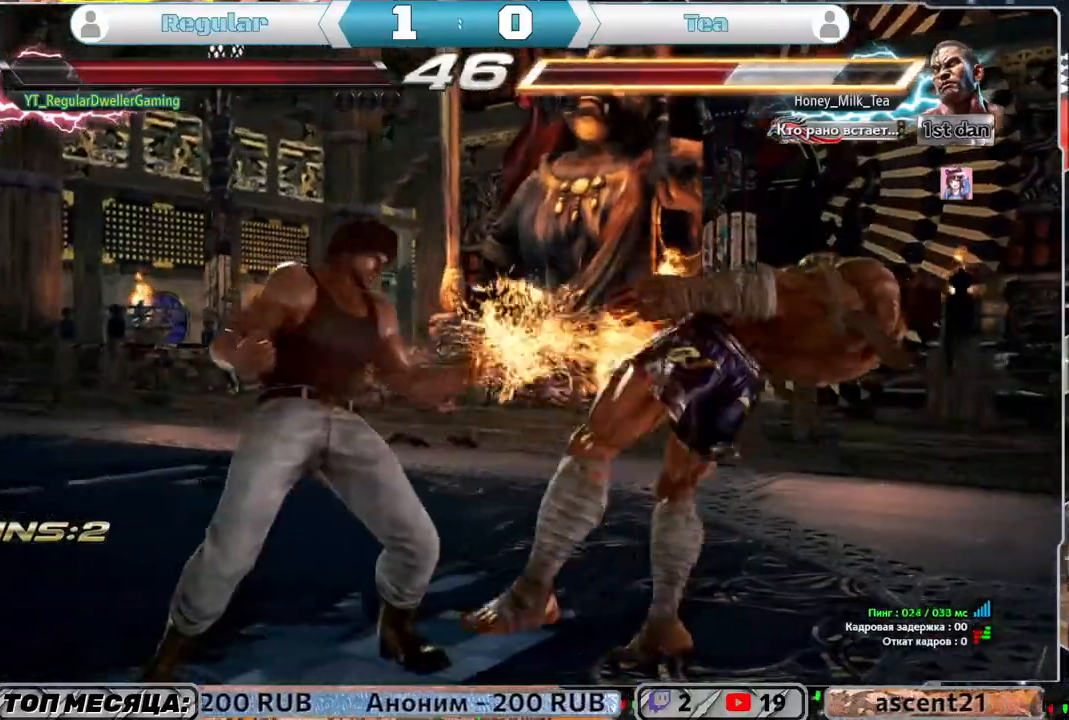
{"buttons": ["DPAD_RIGHT"], "left_stick": "center", "right_stick": "center", "events": [[133, "CIRCLE", "down"], [133, "DPAD_RIGHT", "down"], [200, "CIRCLE", "up"], [200, "DPAD_DOWN", "up"], [267, "SQUARE", "down"], [367, "SQUARE", "up"]]}
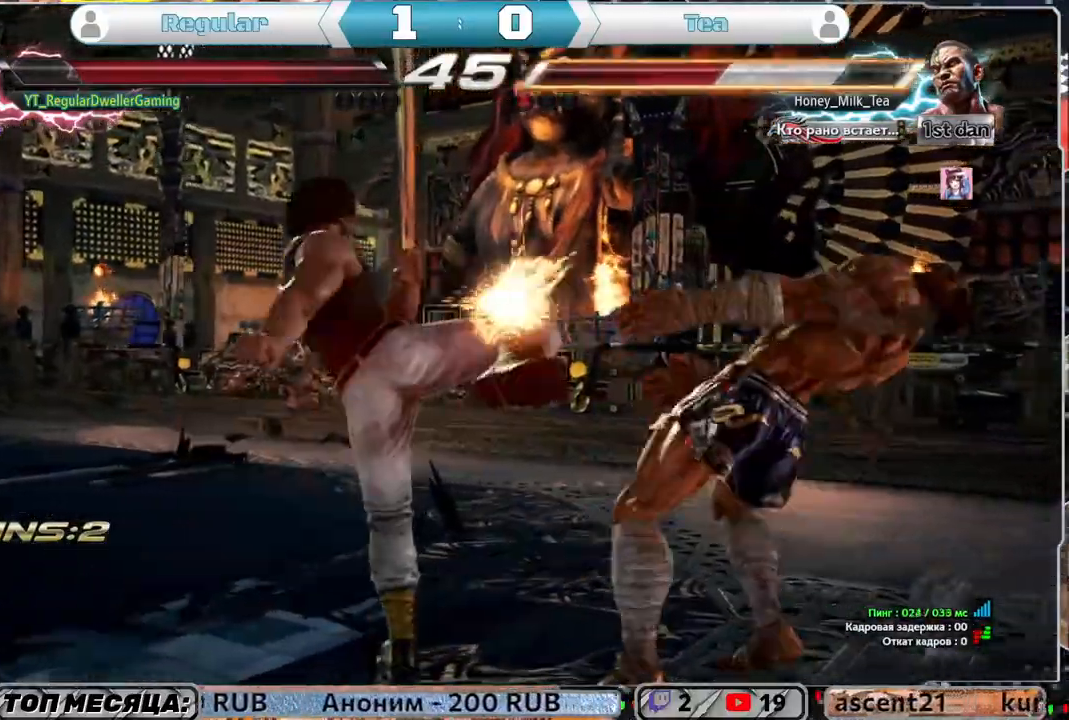
{"buttons": ["SQUARE"], "left_stick": "center", "right_stick": "center", "events": [[500, "DPAD_RIGHT", "up"], [500, "SQUARE", "down"]]}
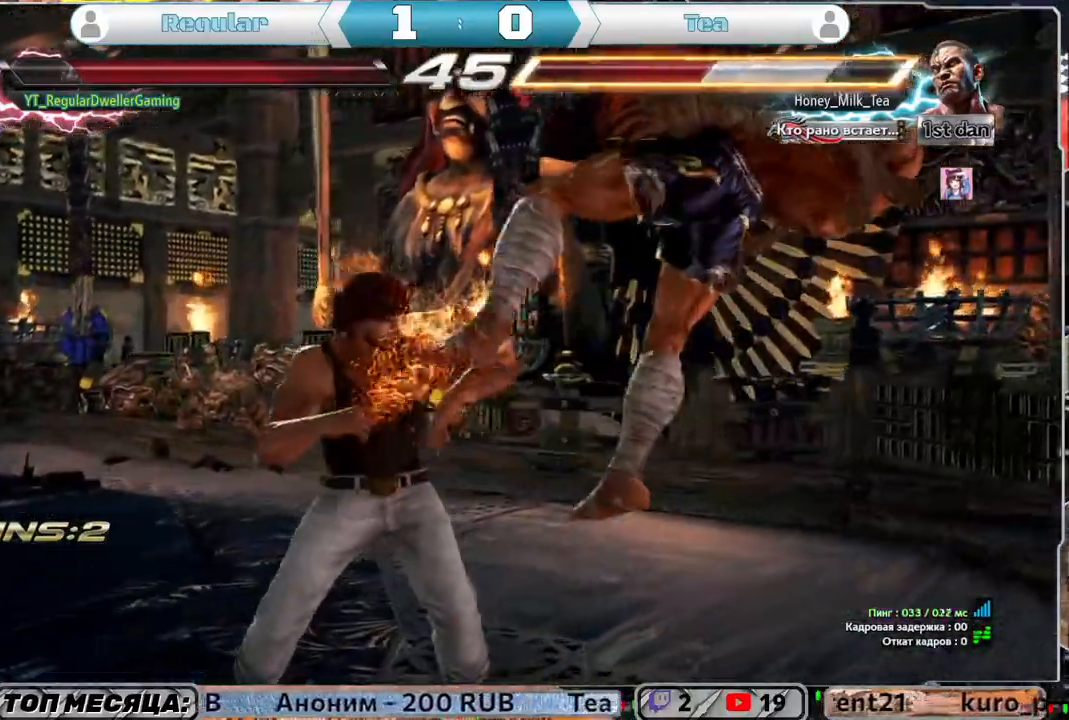
{"buttons": [], "left_stick": "center", "right_stick": "center", "events": [[233, "SQUARE", "up"], [300, "SQUARE", "down"], [433, "SQUARE", "up"]]}
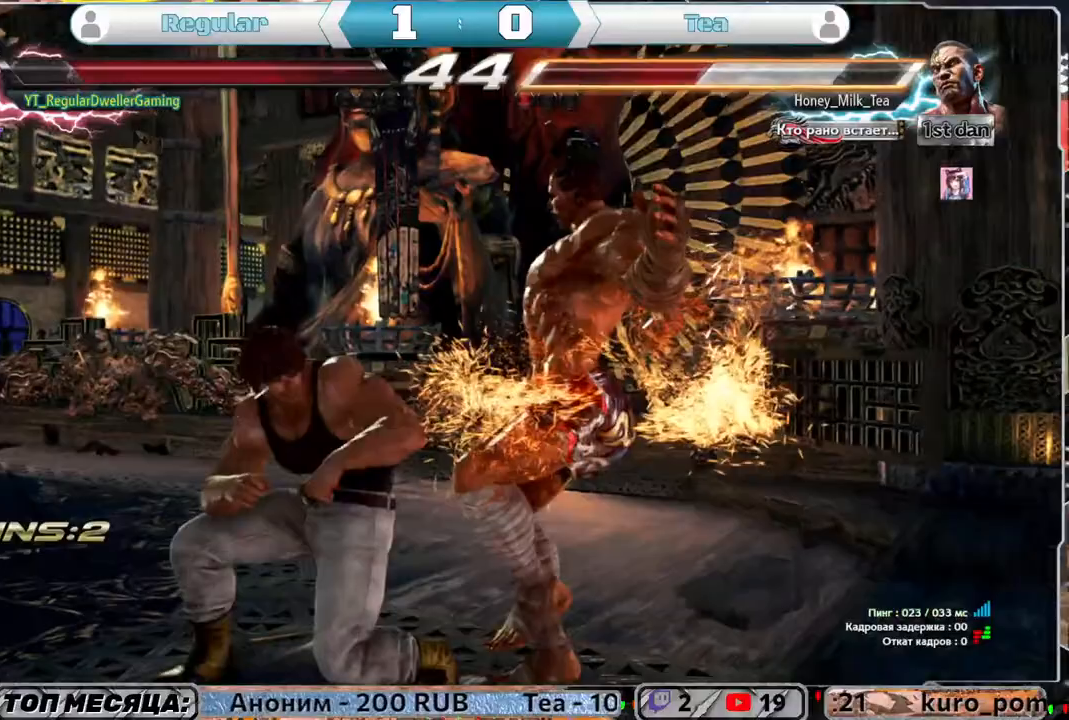
{"buttons": [], "left_stick": "center", "right_stick": "center", "events": [[300, "SQUARE", "down"], [367, "SQUARE", "up"], [367, "TRIANGLE", "down"], [417, "L1", "down"], [467, "TRIANGLE", "up"], [500, "L1", "up"]]}
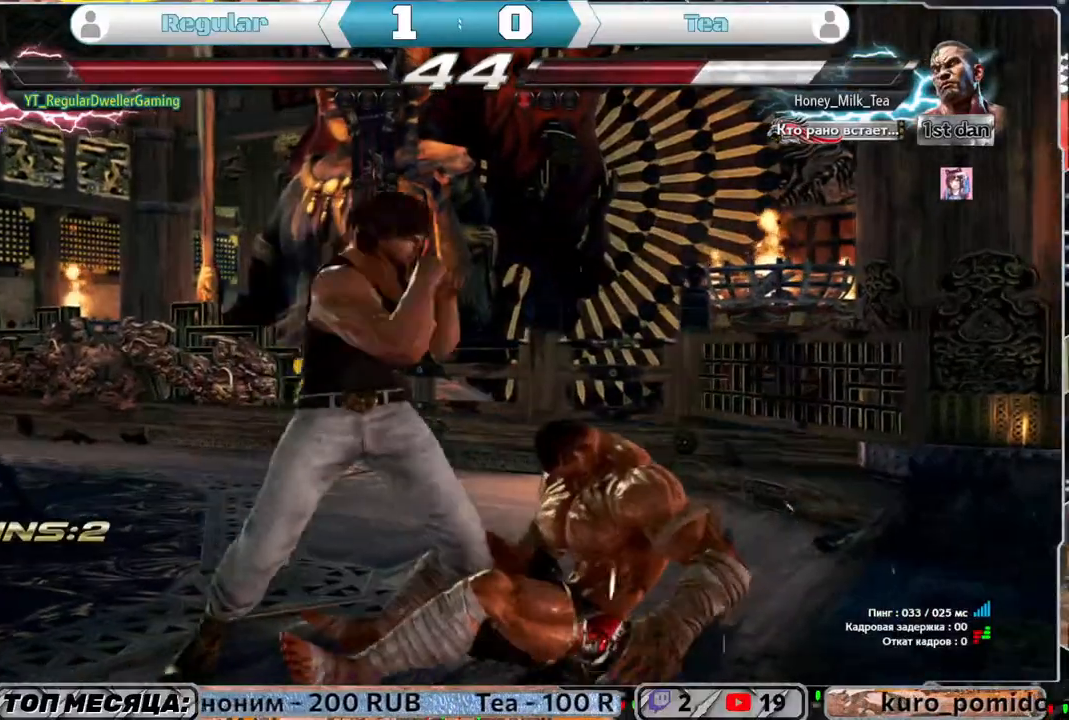
{"buttons": [], "left_stick": "center", "right_stick": "center", "events": []}
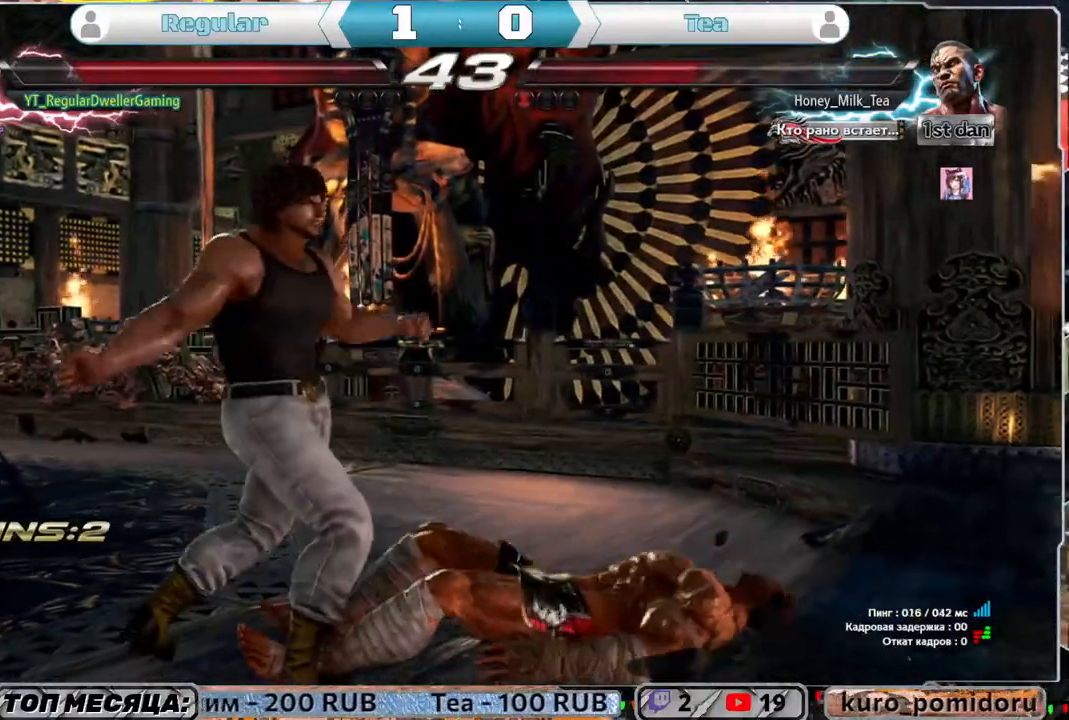
{"buttons": [], "left_stick": "center", "right_stick": "center", "events": [[167, "SQUARE", "down"], [233, "SQUARE", "up"]]}
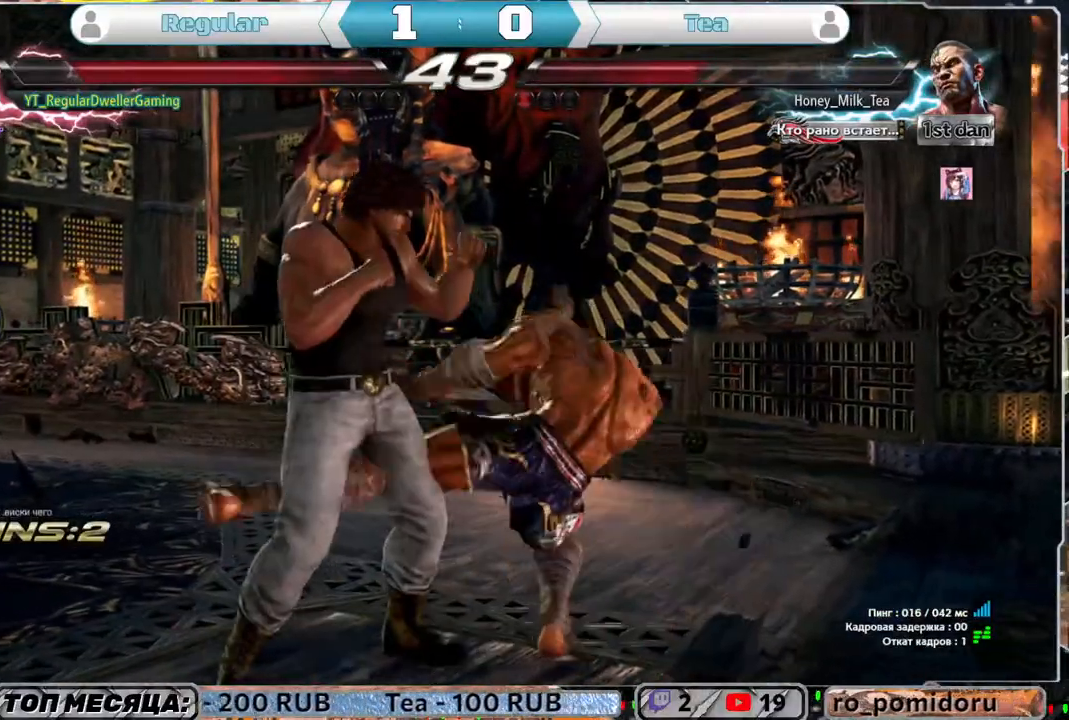
{"buttons": ["DPAD_LEFT"], "left_stick": "center", "right_stick": "center", "events": [[100, "DPAD_DOWN", "down"], [100, "DPAD_RIGHT", "down"], [300, "DPAD_DOWN", "up"], [300, "DPAD_RIGHT", "up"], [467, "DPAD_LEFT", "down"]]}
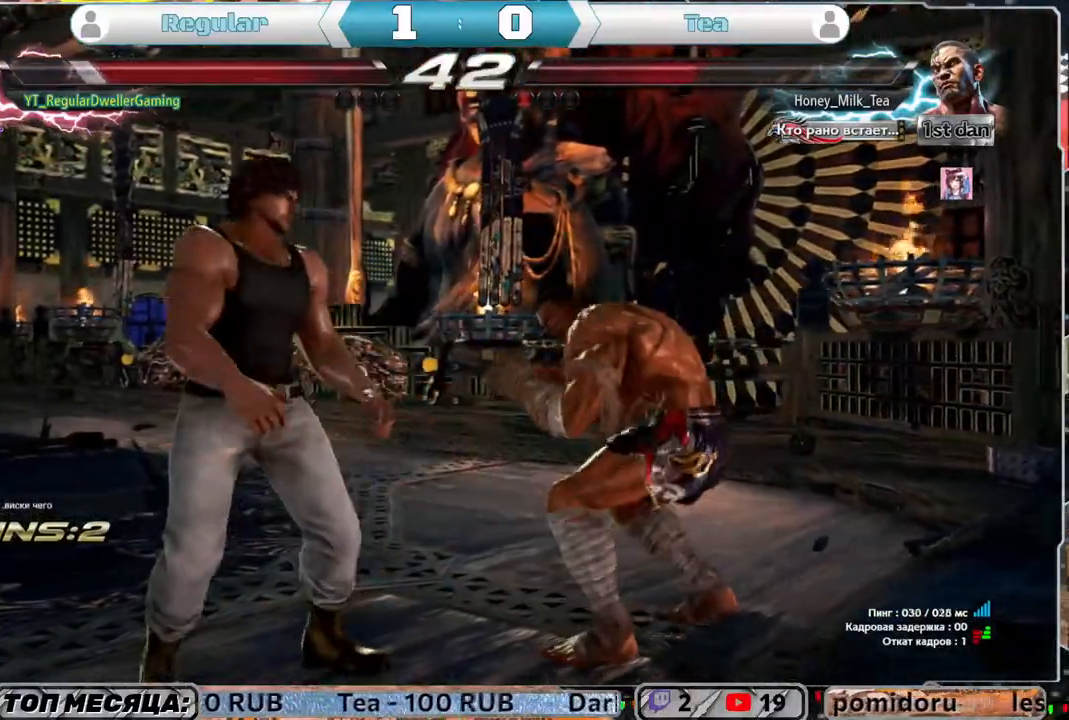
{"buttons": [], "left_stick": "center", "right_stick": "center", "events": [[67, "DPAD_LEFT", "up"], [100, "DPAD_LEFT", "down"], [300, "CIRCLE", "down"], [417, "CIRCLE", "up"], [467, "DPAD_LEFT", "up"]]}
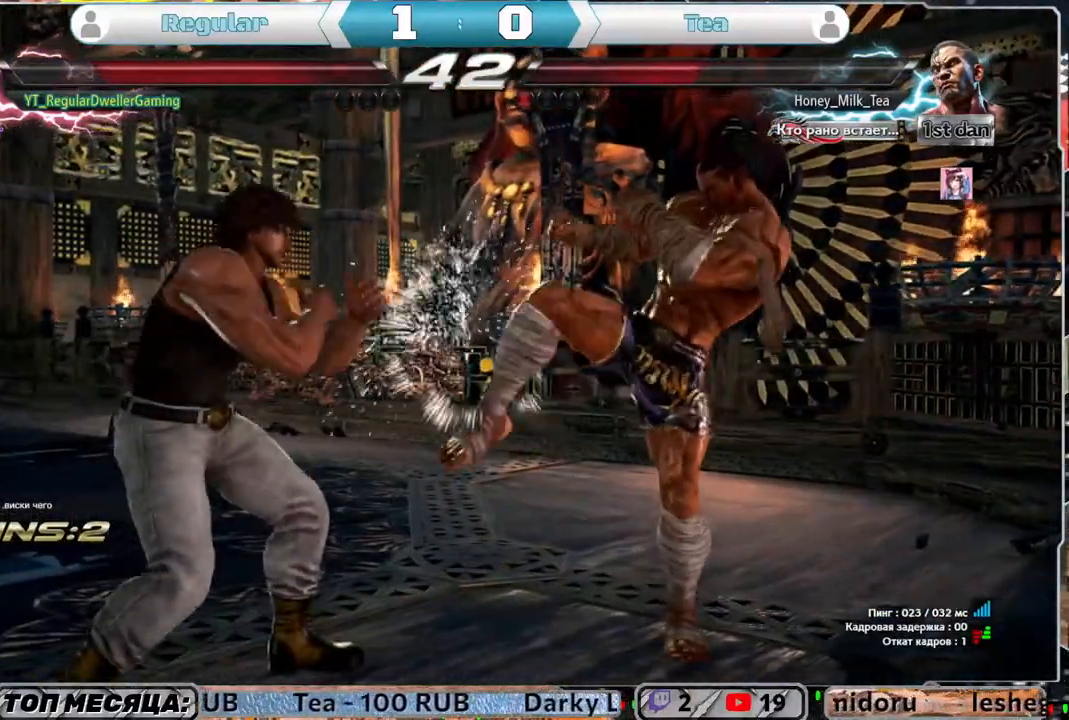
{"buttons": [], "left_stick": "center", "right_stick": "center", "events": [[367, "DPAD_UP", "down"], [483, "DPAD_UP", "up"]]}
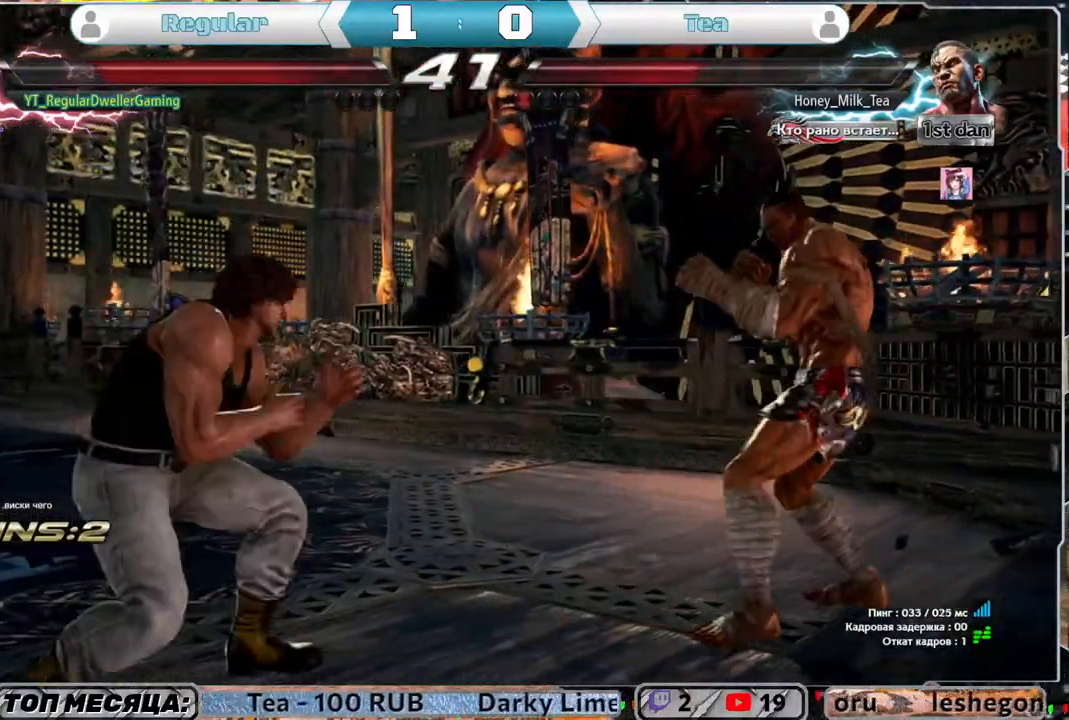
{"buttons": ["CIRCLE"], "left_stick": "center", "right_stick": "center", "events": [[33, "DPAD_UP", "down"], [100, "DPAD_UP", "up"], [283, "DPAD_LEFT", "down"], [300, "DPAD_LEFT", "up"], [333, "DPAD_LEFT", "down"], [400, "CIRCLE", "down"], [500, "DPAD_LEFT", "up"]]}
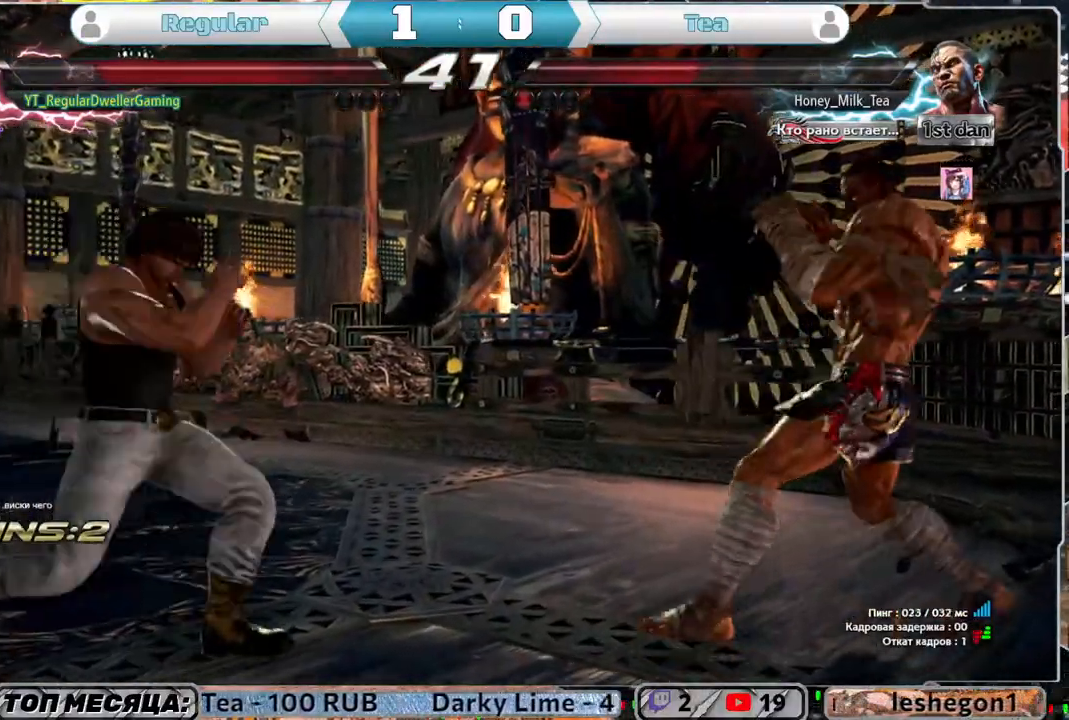
{"buttons": ["DPAD_LEFT"], "left_stick": "center", "right_stick": "center", "events": [[33, "CIRCLE", "up"], [400, "DPAD_LEFT", "down"]]}
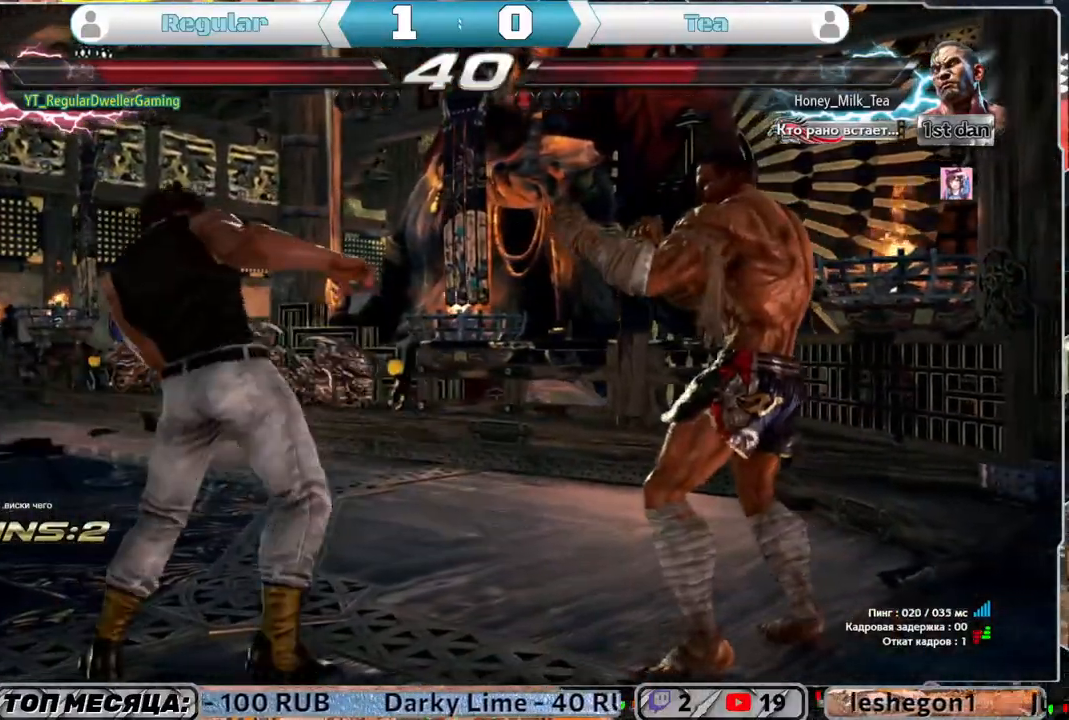
{"buttons": ["DPAD_LEFT"], "left_stick": "center", "right_stick": "center", "events": []}
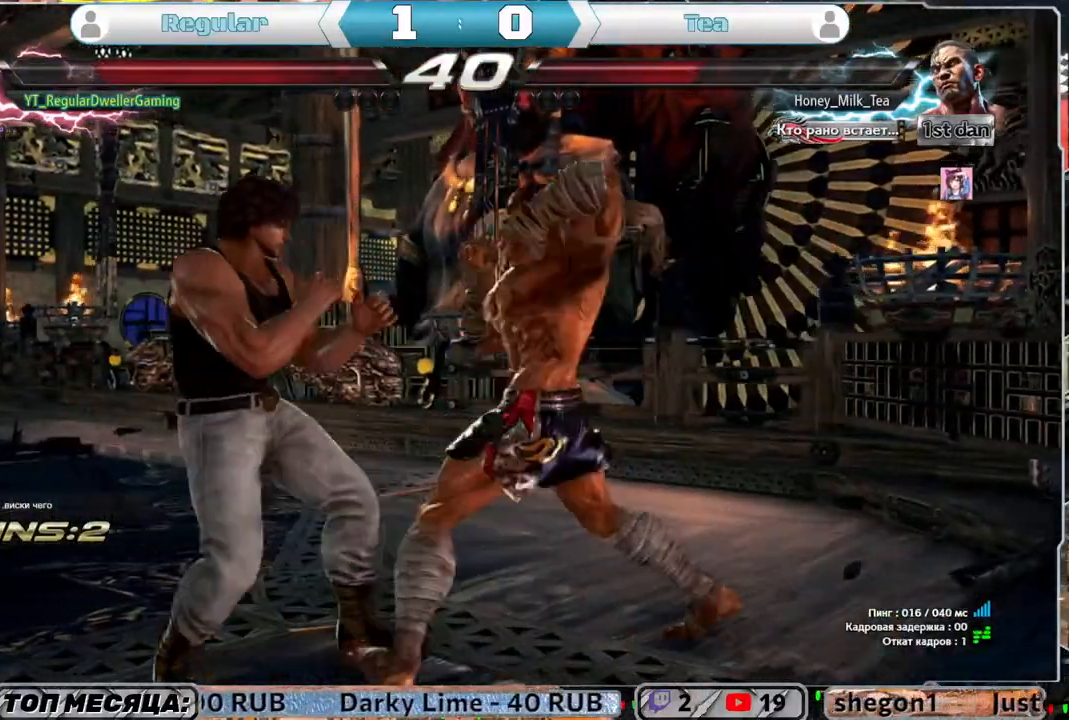
{"buttons": [], "left_stick": "center", "right_stick": "center", "events": [[200, "DPAD_LEFT", "up"], [367, "SQUARE", "down"], [500, "SQUARE", "up"]]}
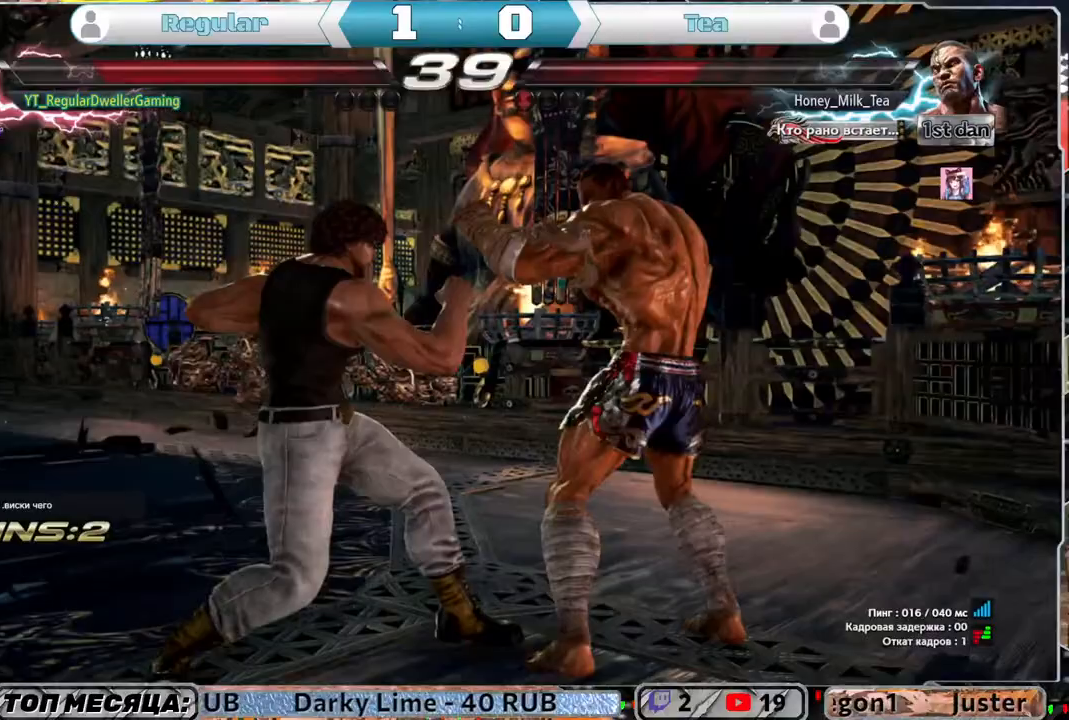
{"buttons": [], "left_stick": "center", "right_stick": "center", "events": [[283, "DPAD_LEFT", "down"], [333, "CIRCLE", "down"], [450, "DPAD_LEFT", "up"], [467, "CIRCLE", "up"]]}
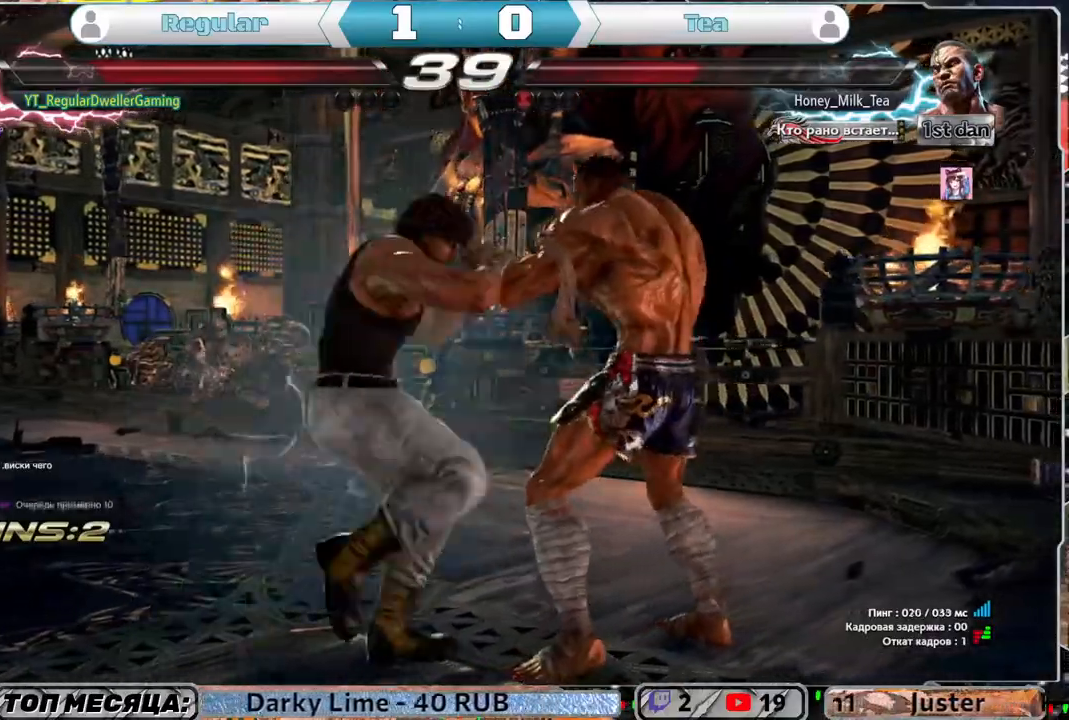
{"buttons": ["DPAD_LEFT"], "left_stick": "center", "right_stick": "center", "events": [[367, "DPAD_LEFT", "down"]]}
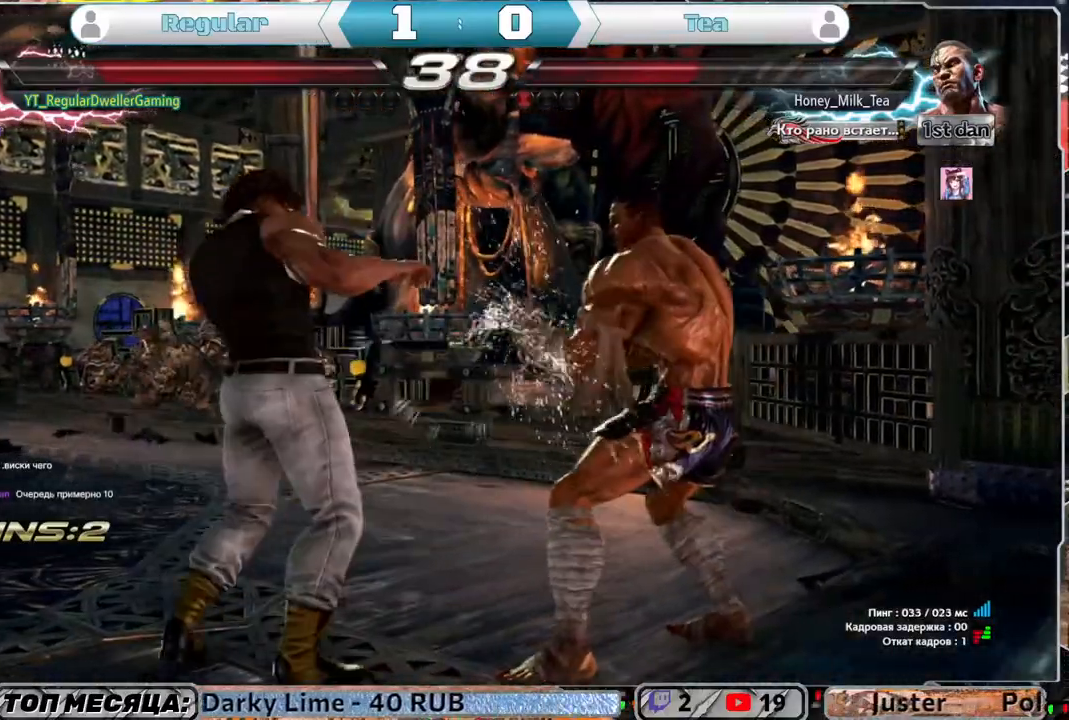
{"buttons": ["DPAD_LEFT"], "left_stick": "center", "right_stick": "center", "events": []}
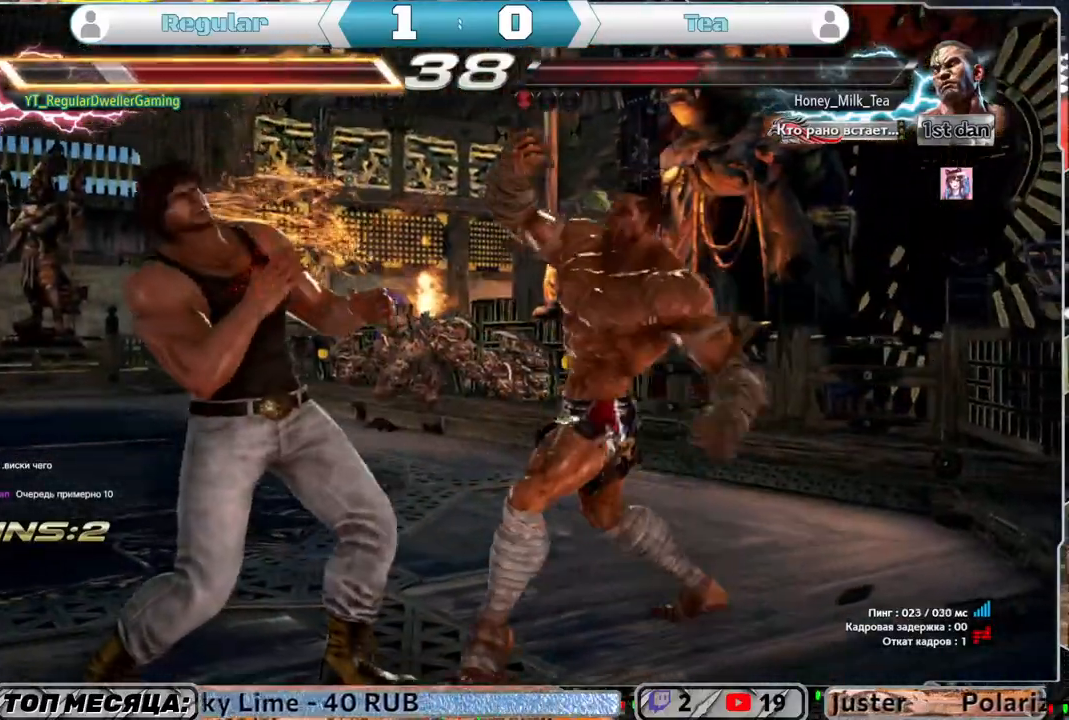
{"buttons": [], "left_stick": "center", "right_stick": "center", "events": [[467, "DPAD_LEFT", "up"]]}
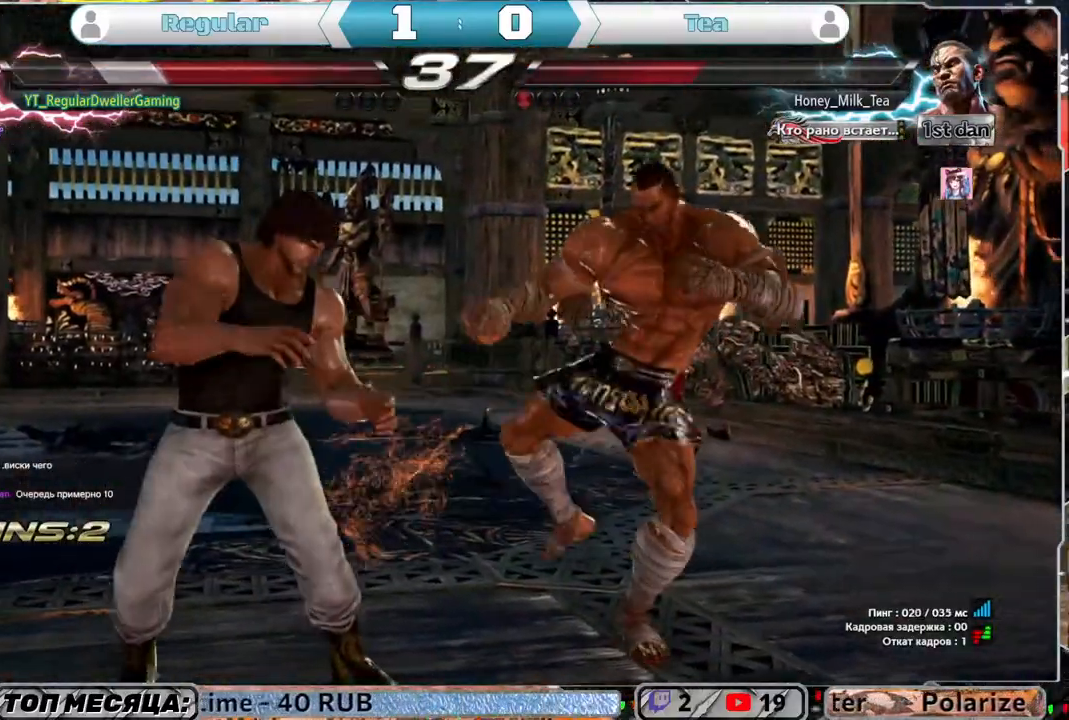
{"buttons": [], "left_stick": "center", "right_stick": "center", "events": [[167, "SQUARE", "down"], [233, "SQUARE", "up"], [267, "TRIANGLE", "down"], [367, "TRIANGLE", "up"]]}
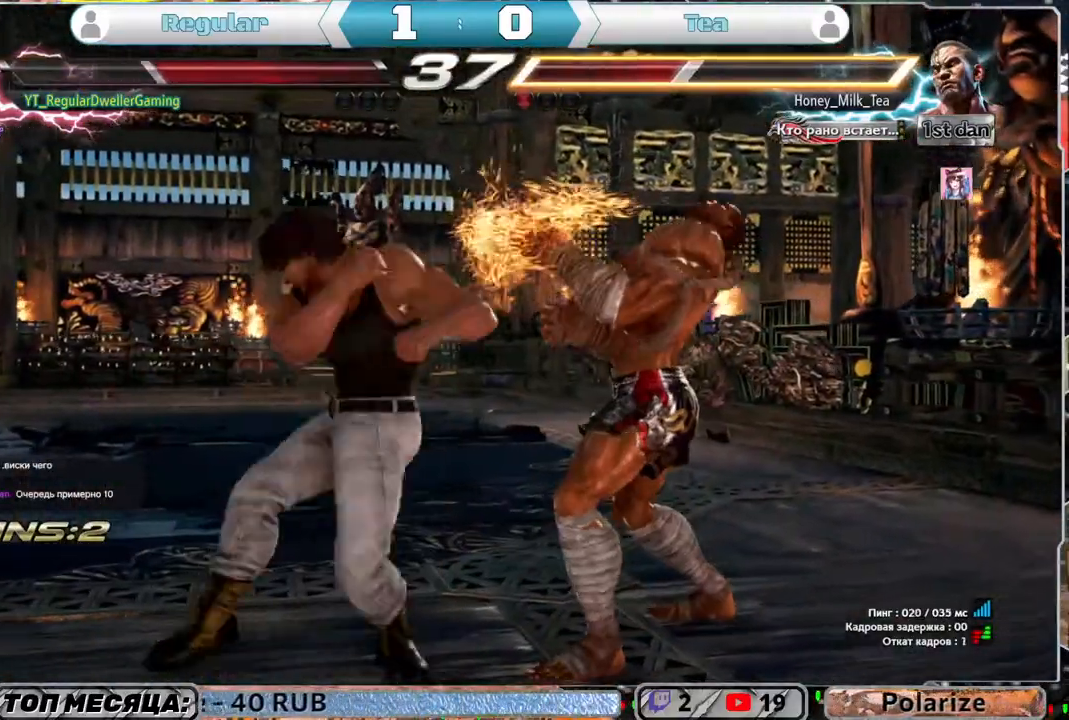
{"buttons": ["SQUARE"], "left_stick": "center", "right_stick": "center", "events": [[467, "SQUARE", "down"]]}
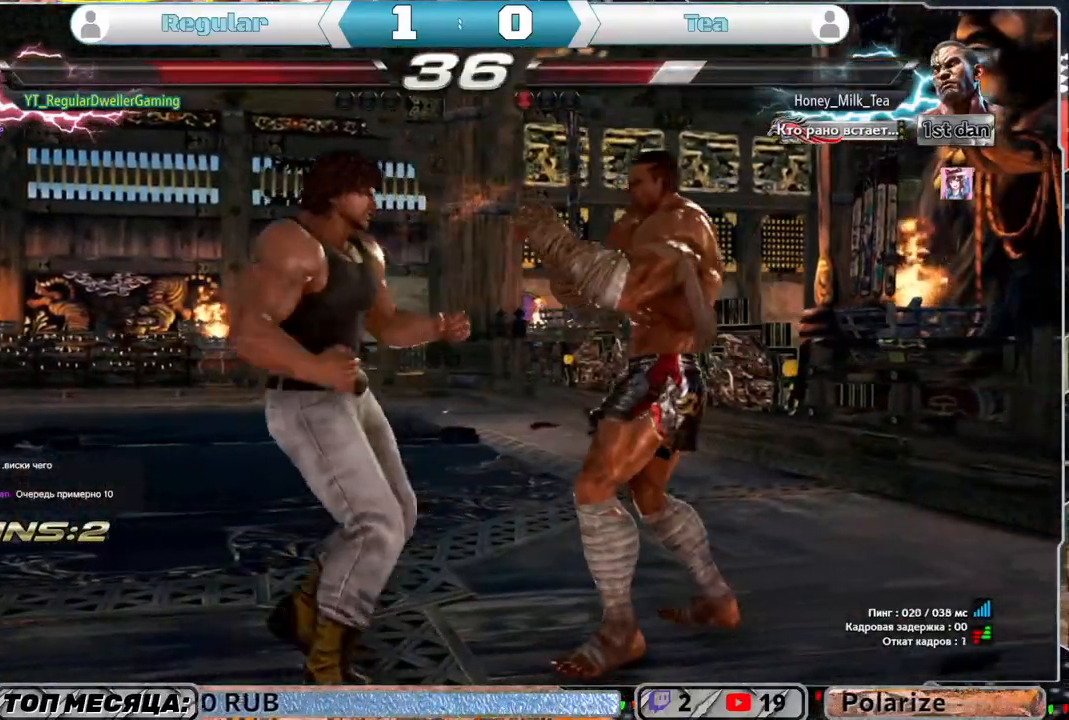
{"buttons": [], "left_stick": "center", "right_stick": "center", "events": [[67, "SQUARE", "up"], [400, "SQUARE", "down"], [467, "SQUARE", "up"]]}
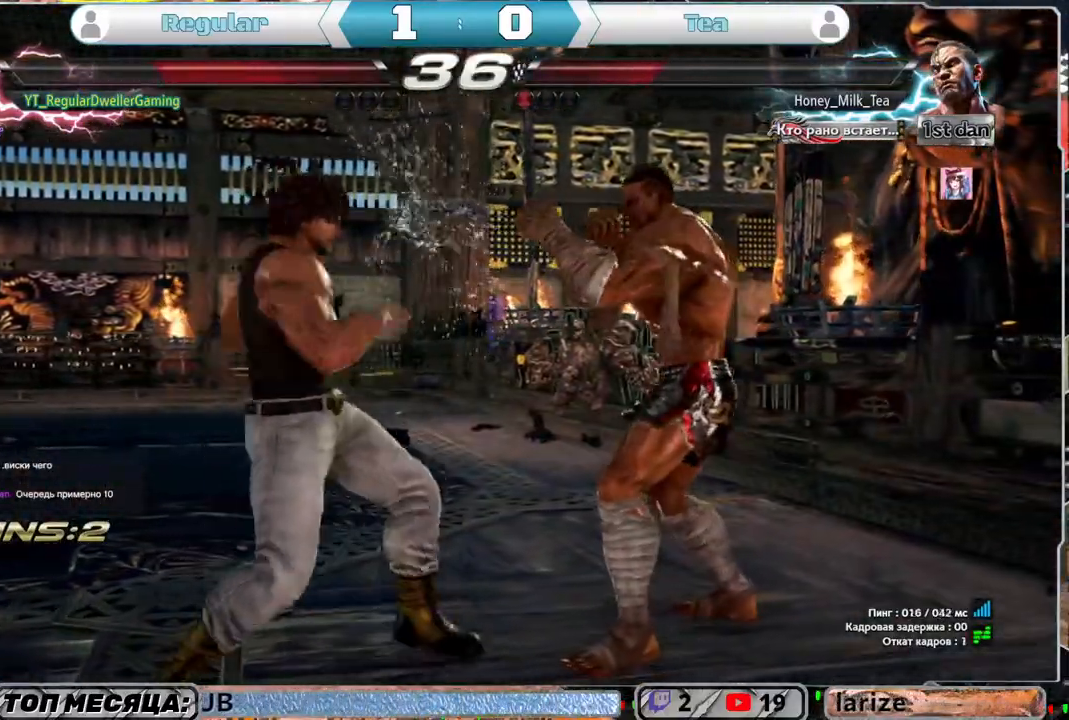
{"buttons": ["DPAD_RIGHT"], "left_stick": "center", "right_stick": "center", "events": [[233, "DPAD_DOWN", "down"], [283, "DPAD_RIGHT", "down"], [300, "SQUARE", "down"], [400, "DPAD_DOWN", "up"], [400, "SQUARE", "up"]]}
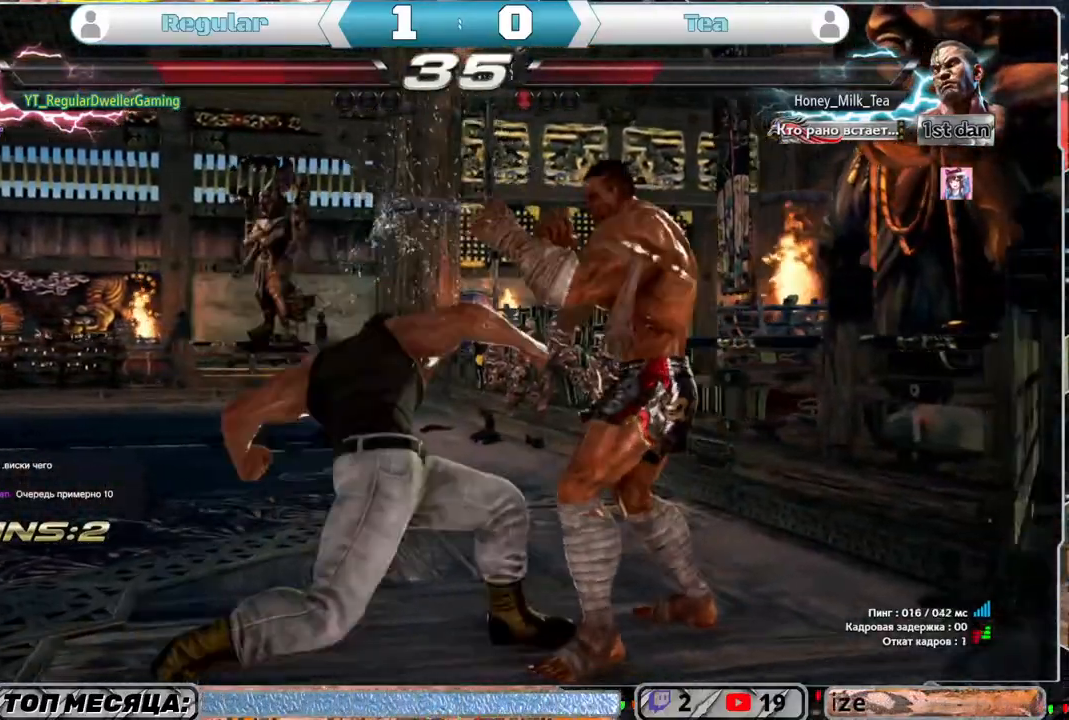
{"buttons": [], "left_stick": "center", "right_stick": "center", "events": [[200, "DPAD_RIGHT", "up"], [350, "DPAD_UP", "down"], [367, "DPAD_RIGHT", "down"], [400, "CROSS", "down"], [467, "DPAD_RIGHT", "up"], [500, "CROSS", "up"], [500, "DPAD_UP", "up"]]}
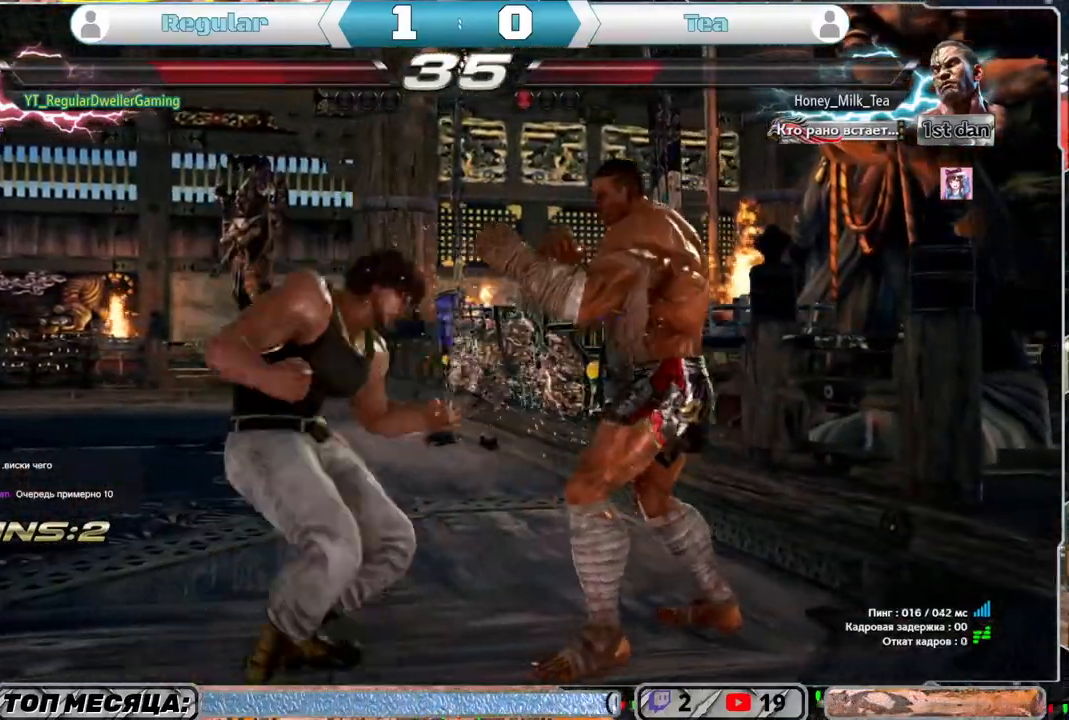
{"buttons": [], "left_stick": "center", "right_stick": "center", "events": []}
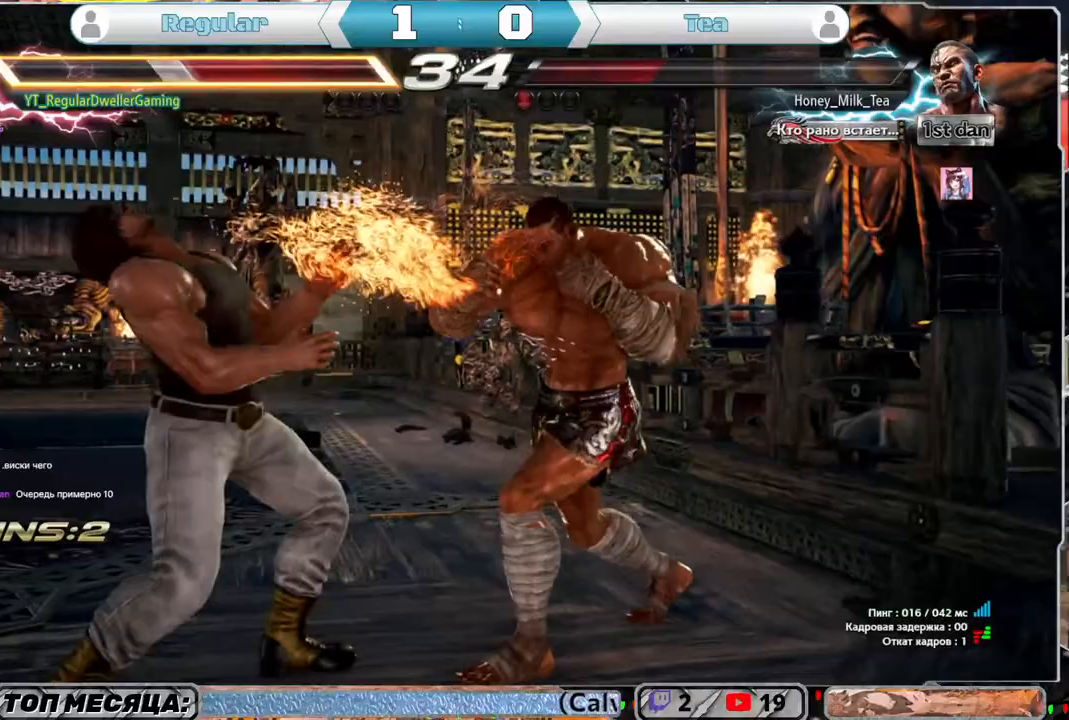
{"buttons": [], "left_stick": "center", "right_stick": "center", "events": [[33, "DPAD_LEFT", "down"], [467, "DPAD_LEFT", "up"]]}
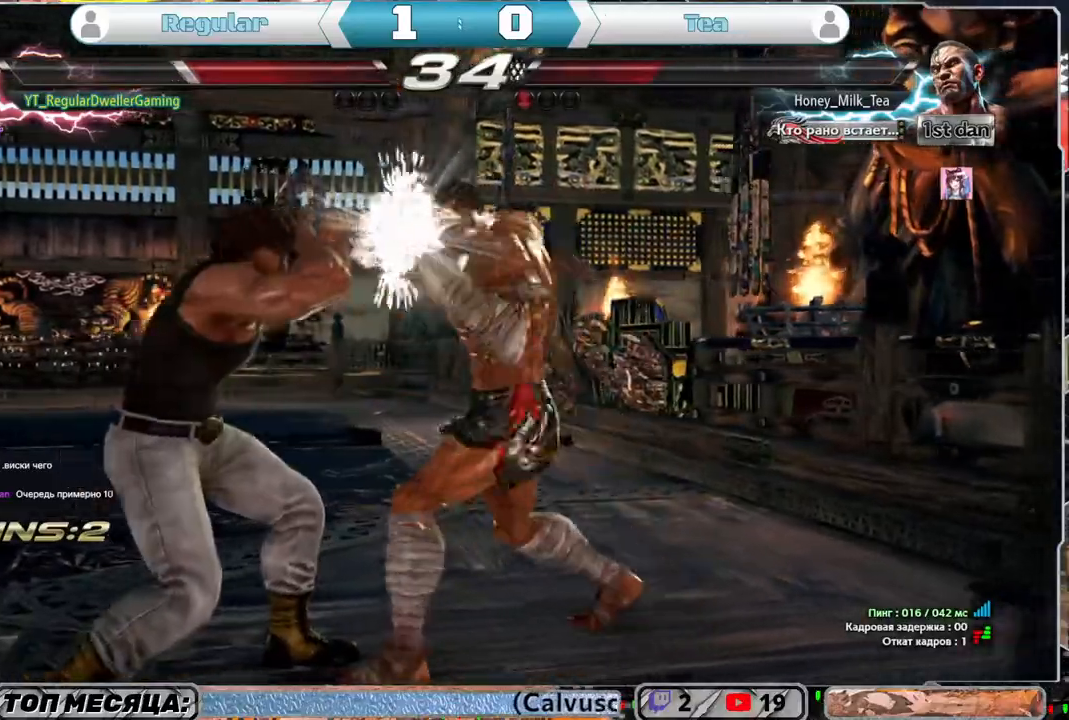
{"buttons": [], "left_stick": "center", "right_stick": "center", "events": [[167, "SQUARE", "down"], [267, "SQUARE", "up"]]}
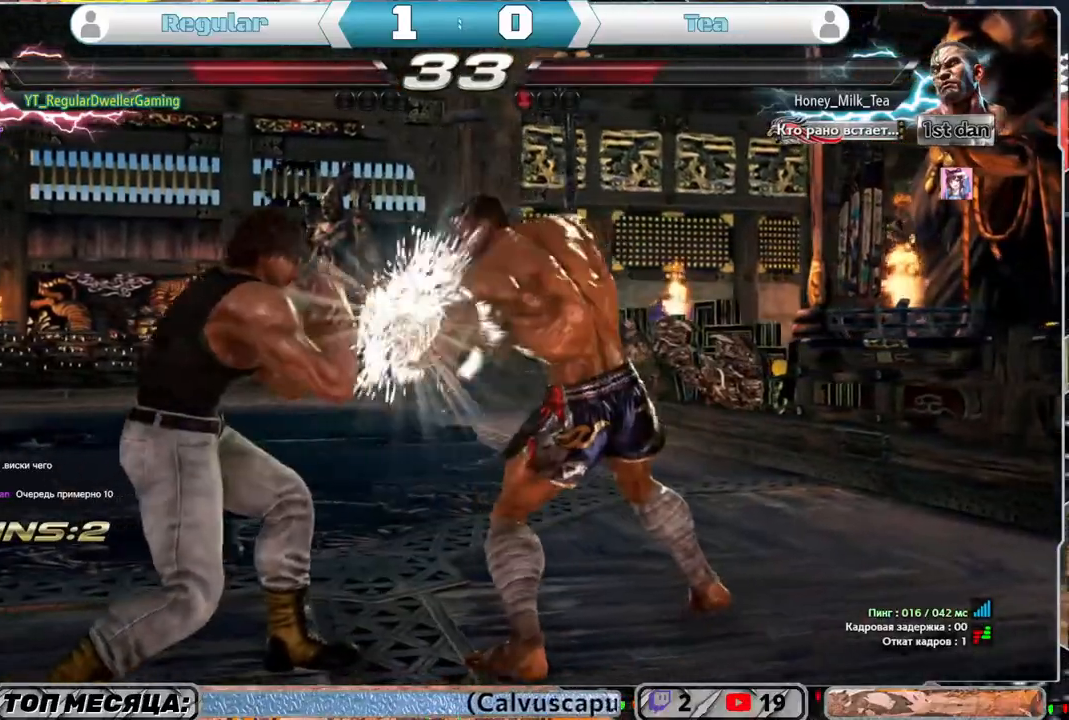
{"buttons": [], "left_stick": "center", "right_stick": "center", "events": [[233, "SQUARE", "down"], [283, "SQUARE", "up"]]}